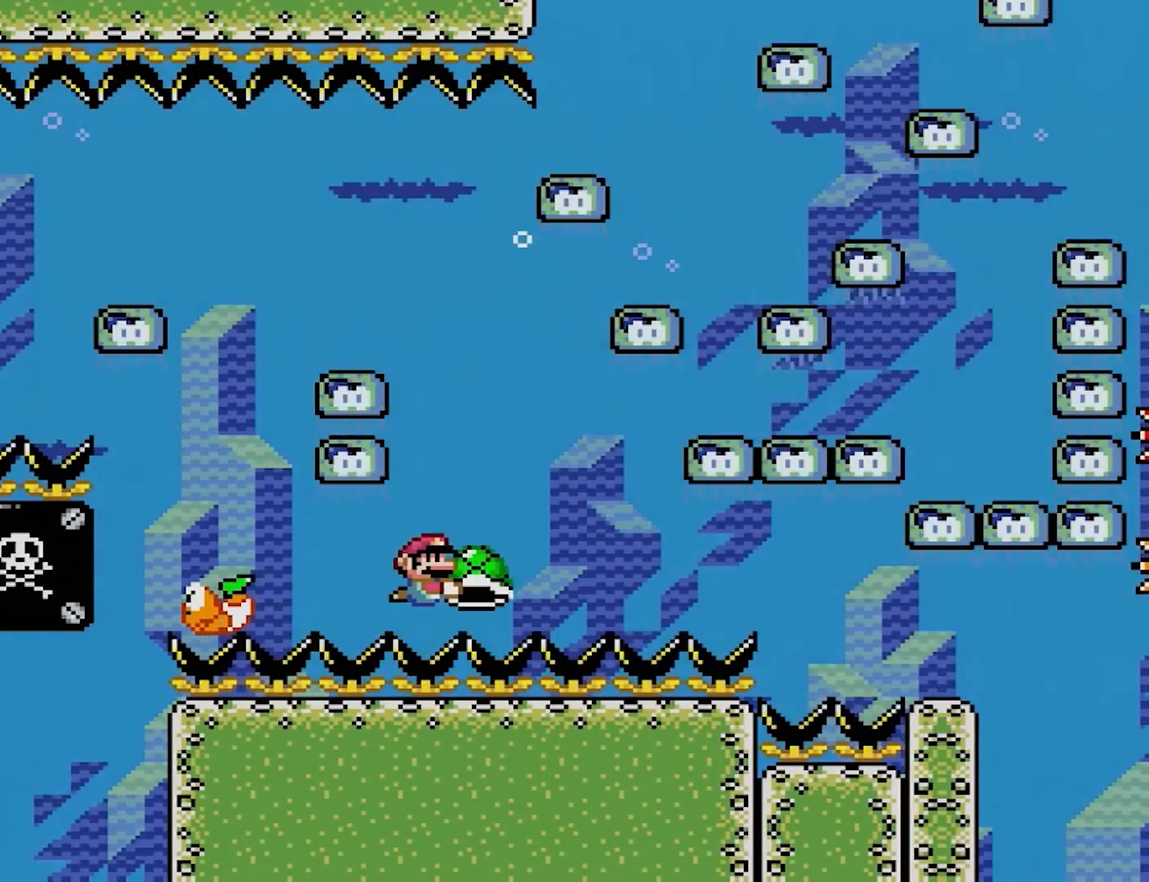
Gameplay with a controller (Nintendo layout); each line is a JSON object with the inputs held at the frame after it. "events" lists button and stick changes between this image and that frame as [ms after this image, input, new state], when the widget could be followed in between. Not read: L3 R3.
{"buttons": ["Y", "DPAD_UP"], "events": [[283, "DPAD_RIGHT", "up"]]}
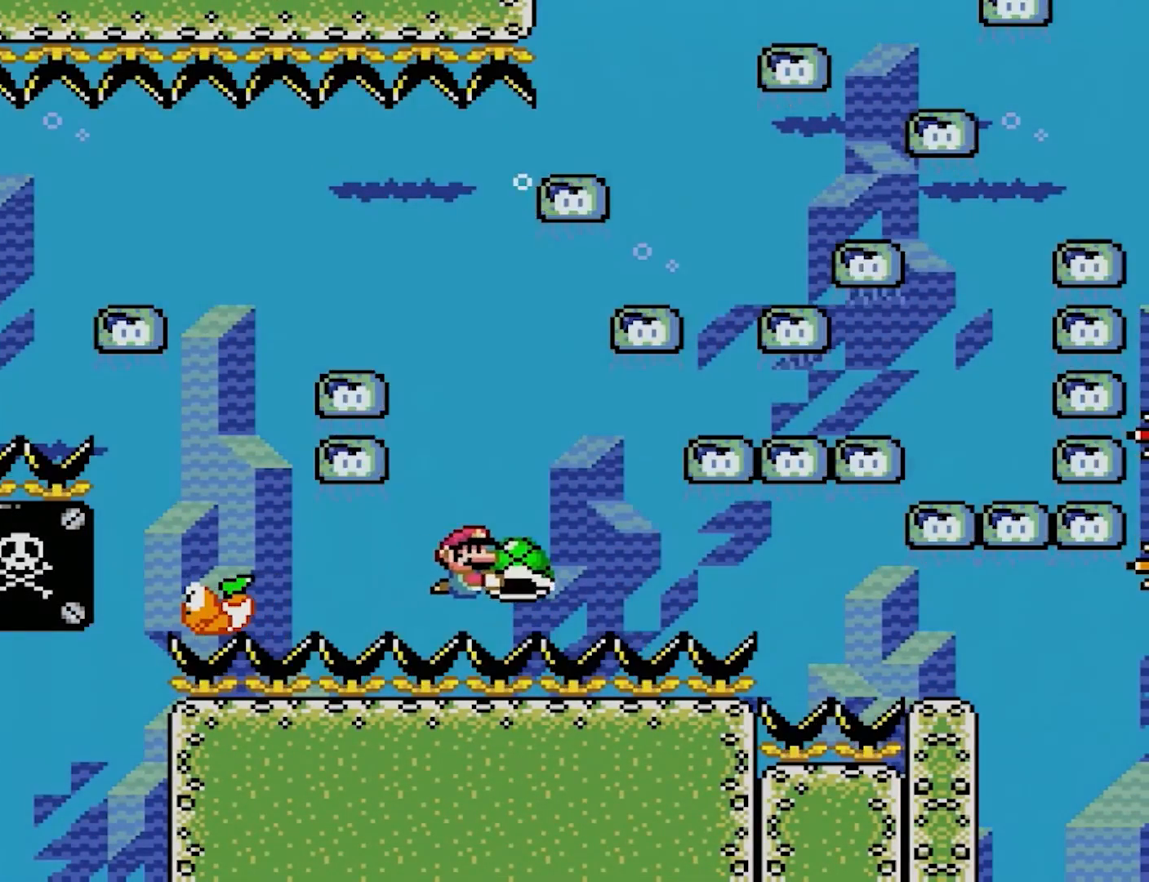
{"buttons": ["Y", "DPAD_RIGHT"], "events": [[67, "DPAD_UP", "up"], [133, "DPAD_LEFT", "down"], [200, "DPAD_UP", "down"], [283, "DPAD_UP", "up"], [350, "DPAD_LEFT", "up"], [483, "DPAD_RIGHT", "down"]]}
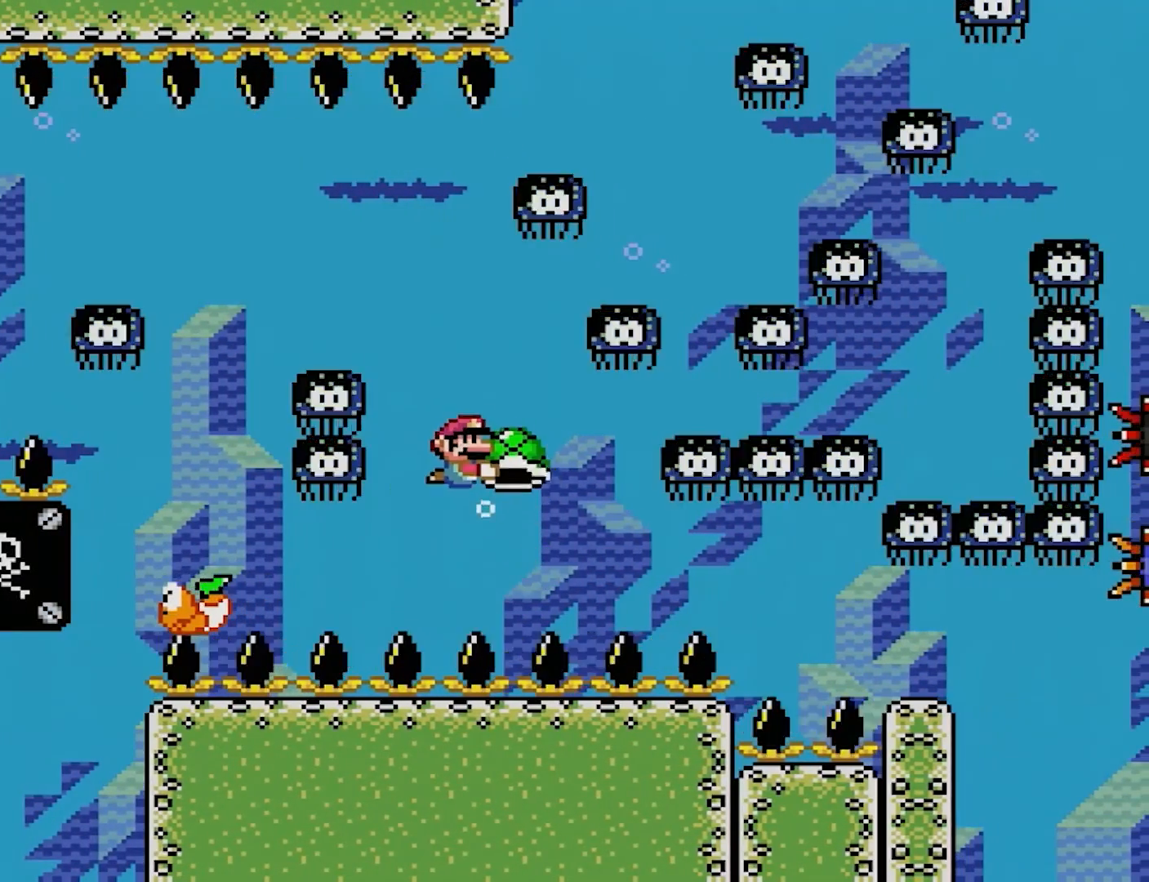
{"buttons": ["Y"], "events": [[67, "DPAD_RIGHT", "up"], [200, "DPAD_DOWN", "down"], [417, "DPAD_DOWN", "up"]]}
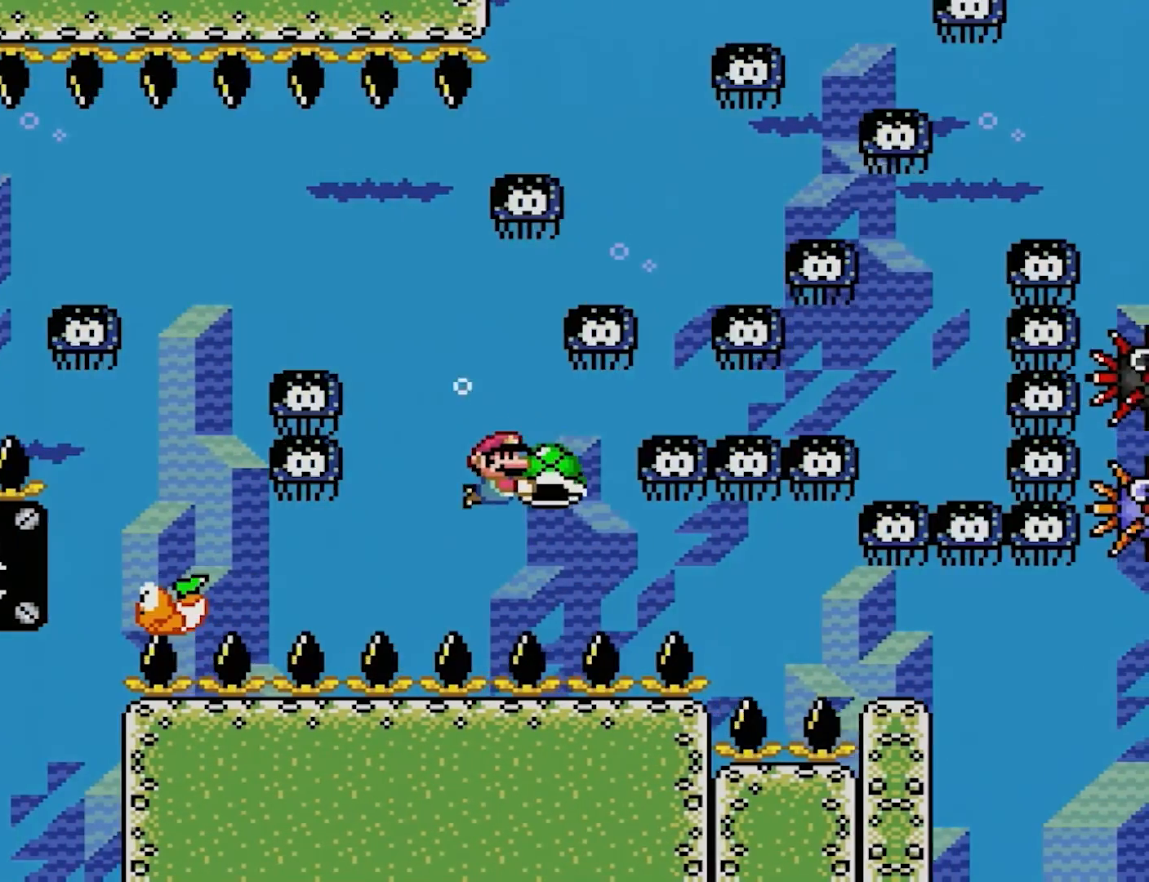
{"buttons": ["Y", "DPAD_DOWN"], "events": [[500, "DPAD_DOWN", "down"]]}
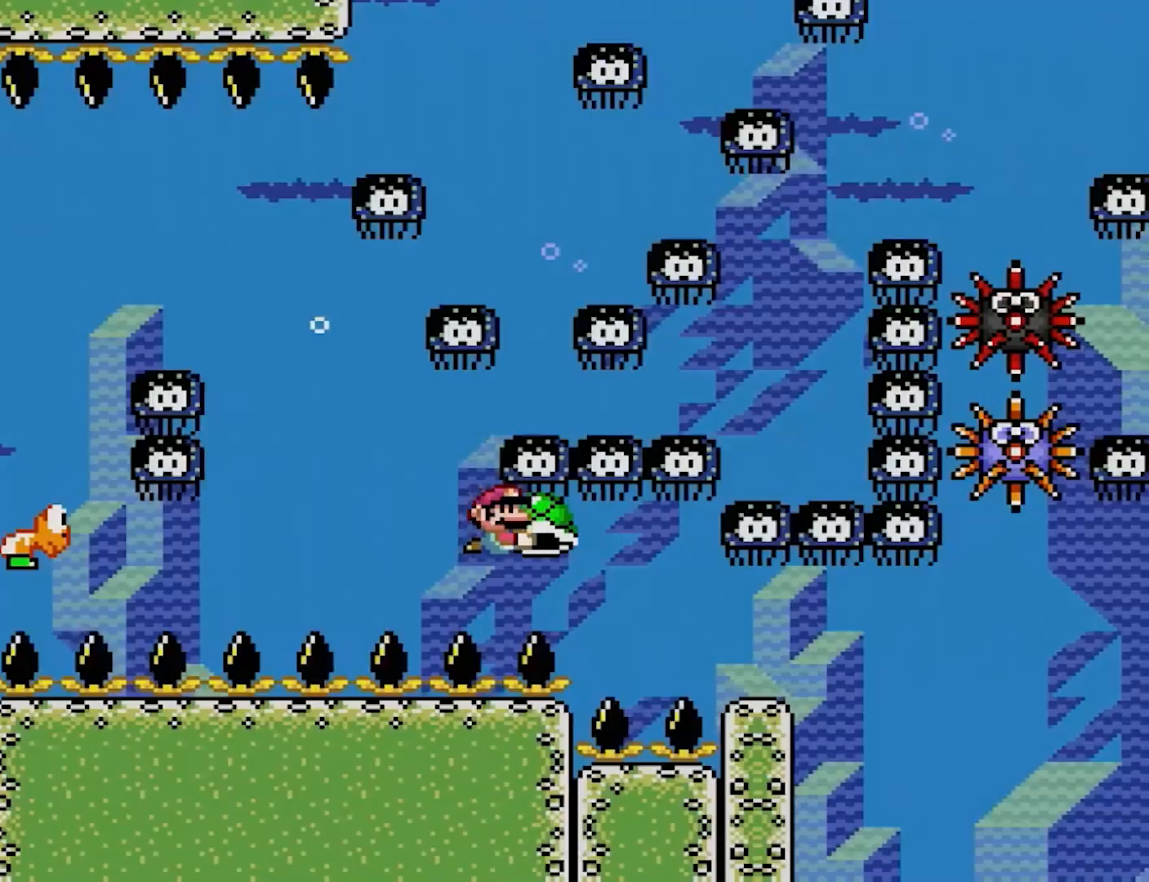
{"buttons": ["Y"], "events": [[117, "DPAD_DOWN", "up"]]}
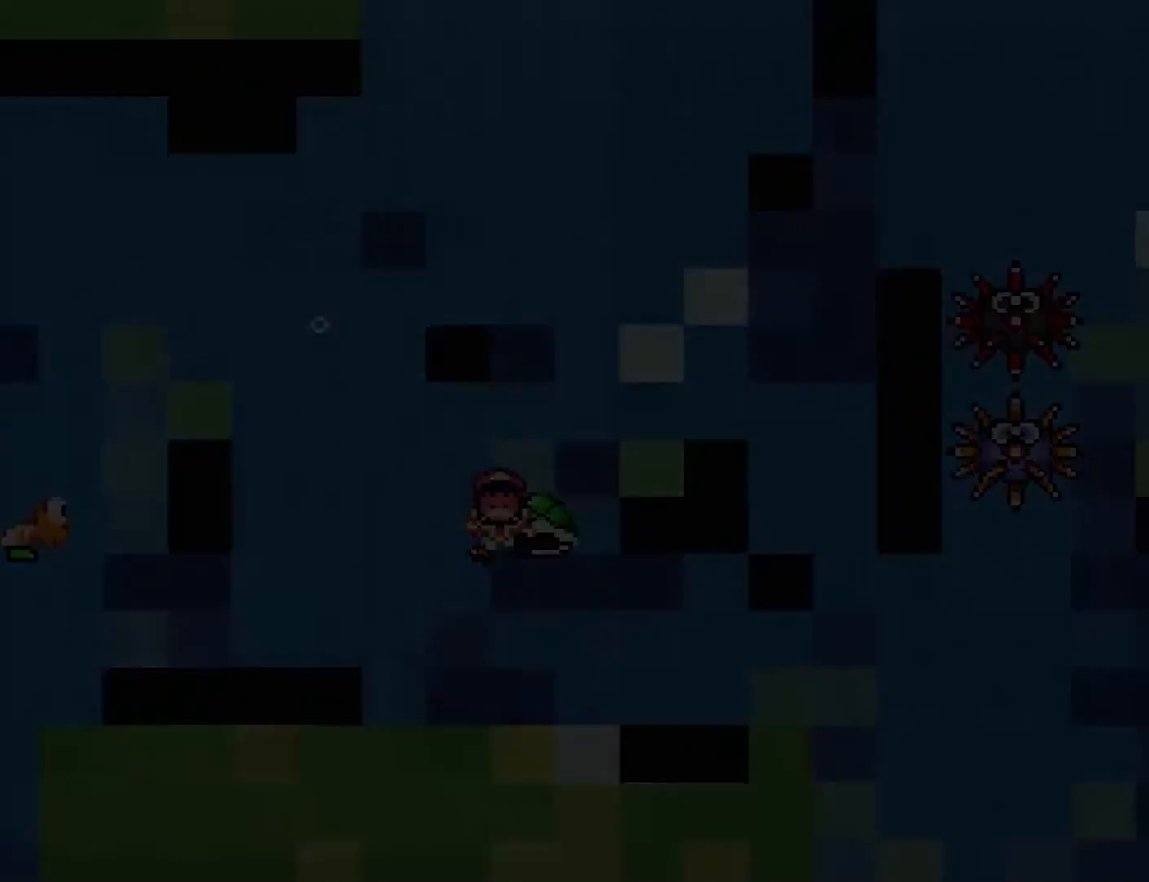
{"buttons": ["Y"], "events": []}
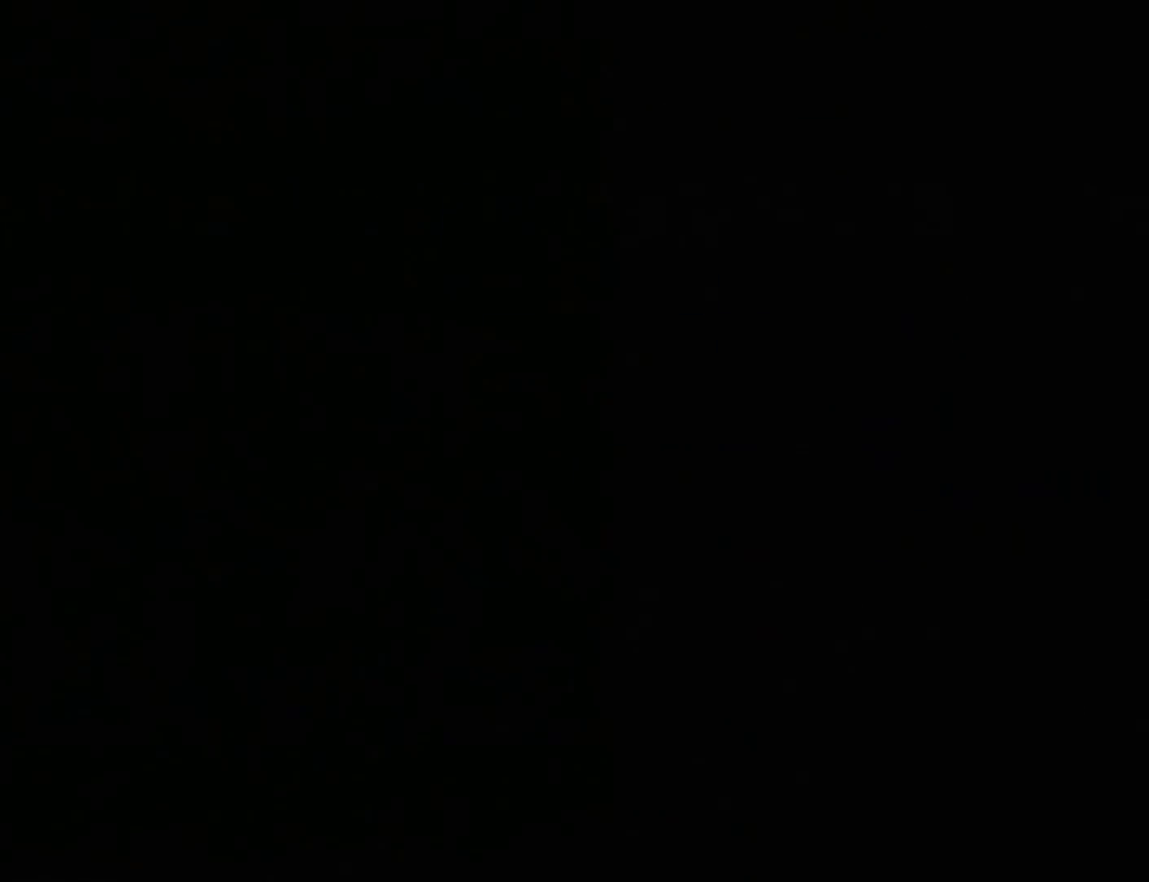
{"buttons": ["Y"], "events": []}
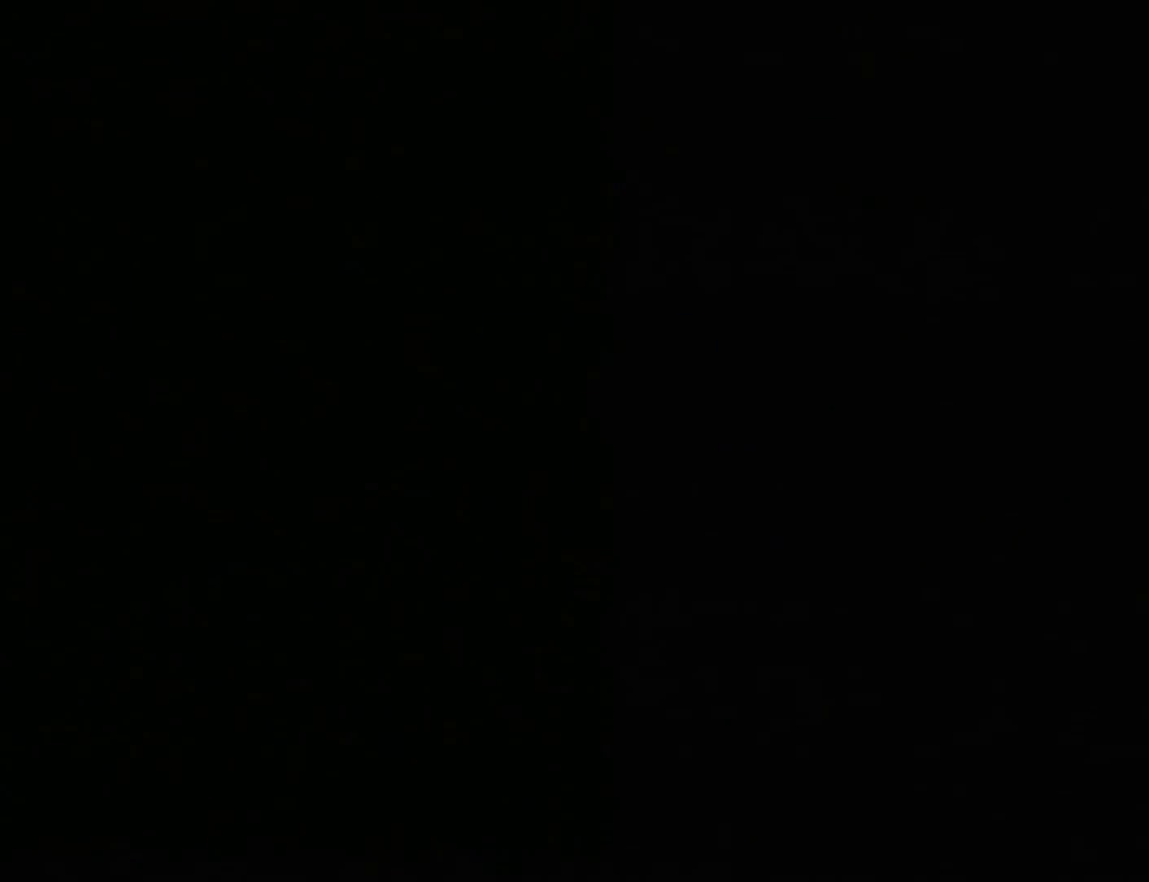
{"buttons": [], "events": [[500, "Y", "up"]]}
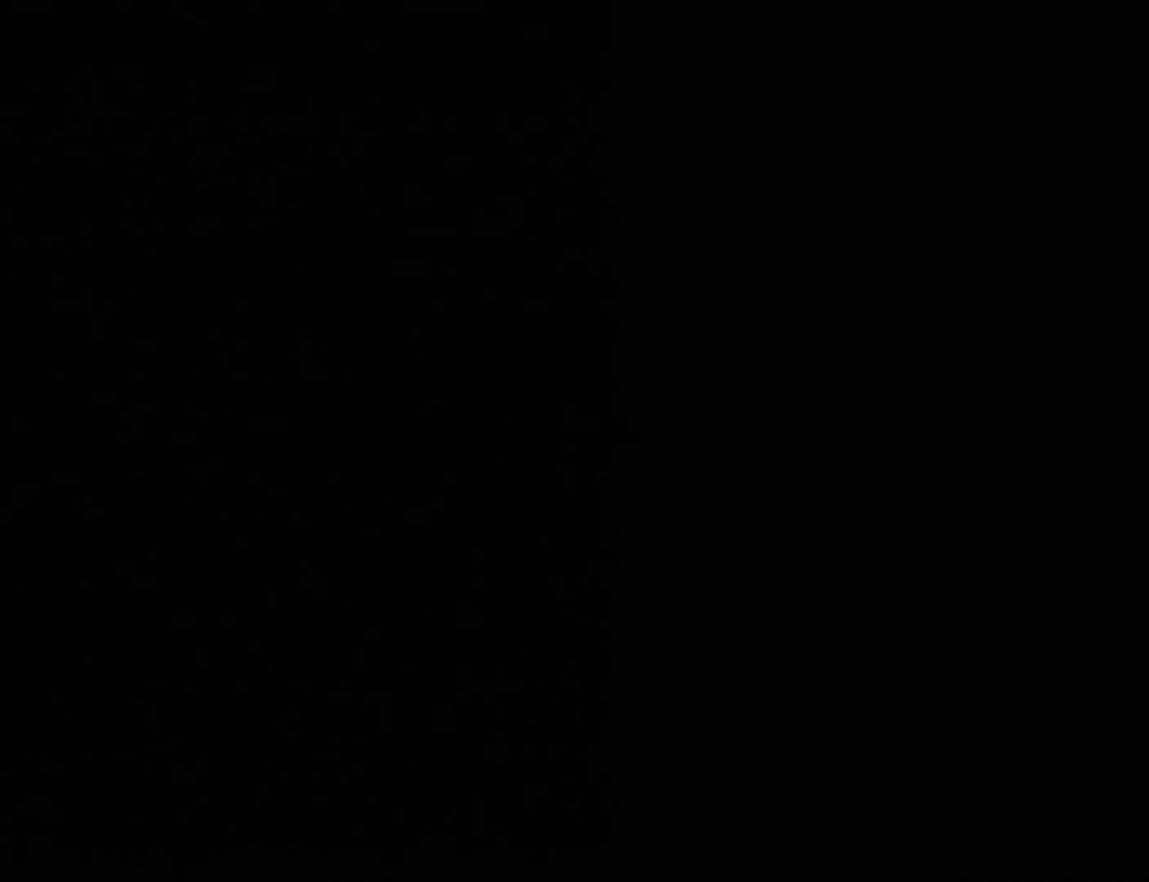
{"buttons": ["Y", "DPAD_RIGHT"], "events": [[117, "DPAD_RIGHT", "down"], [167, "Y", "down"]]}
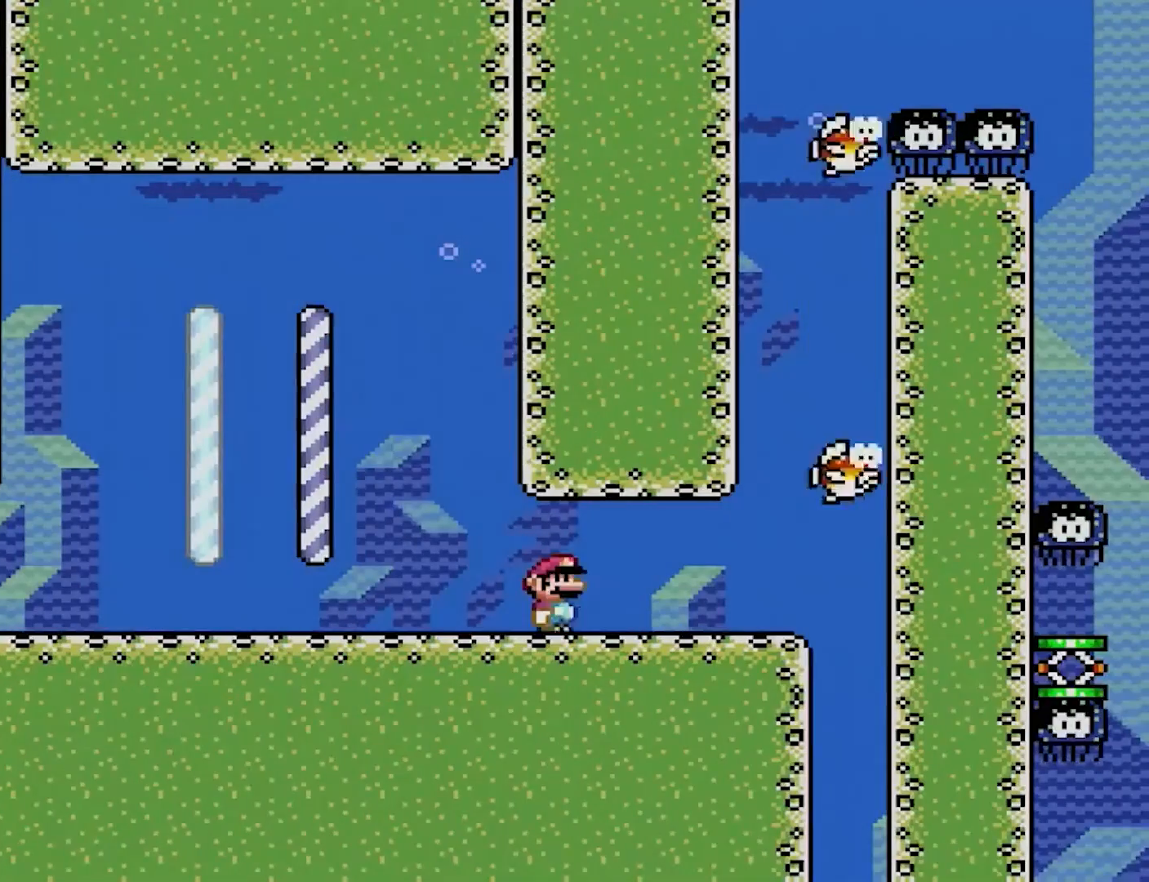
{"buttons": ["Y", "DPAD_RIGHT"], "events": [[133, "B", "down"], [200, "DPAD_DOWN", "down"], [267, "B", "up"], [317, "DPAD_DOWN", "up"]]}
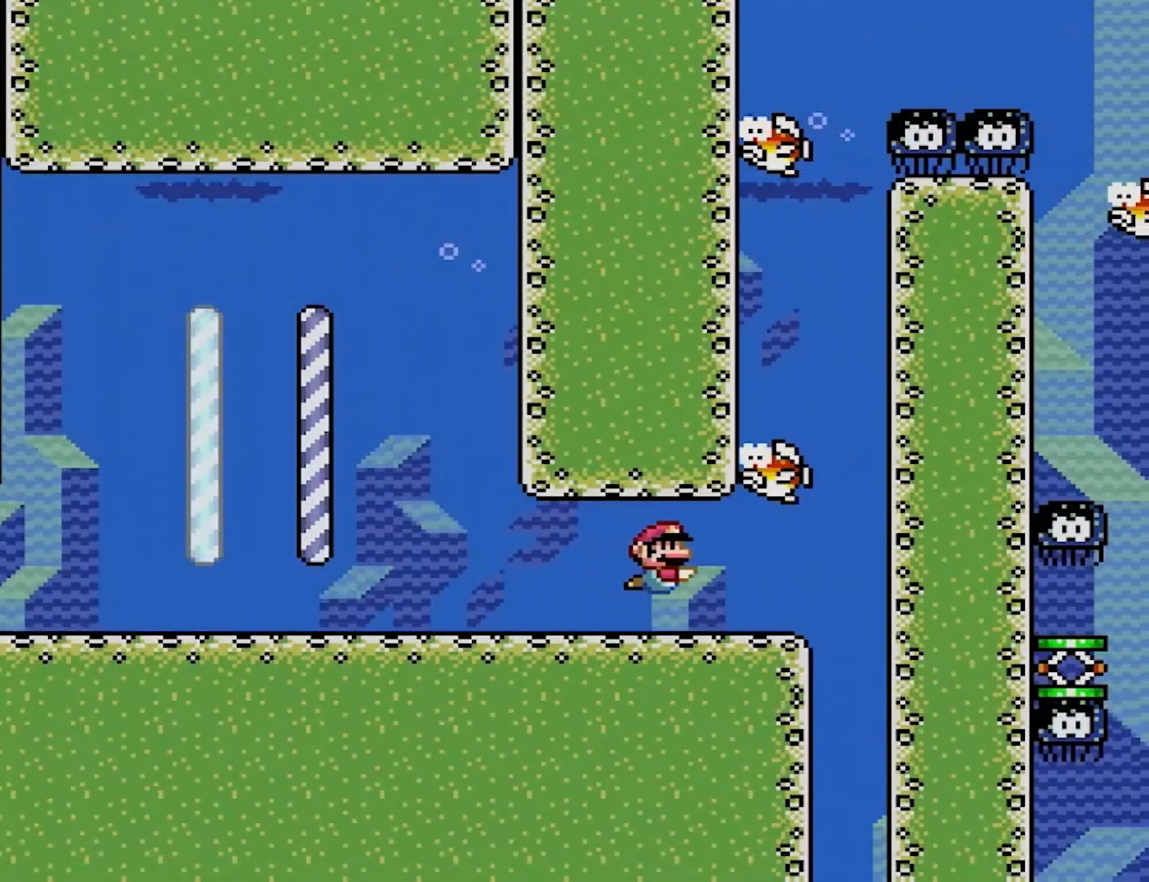
{"buttons": [], "events": [[317, "DPAD_RIGHT", "up"], [350, "Y", "up"]]}
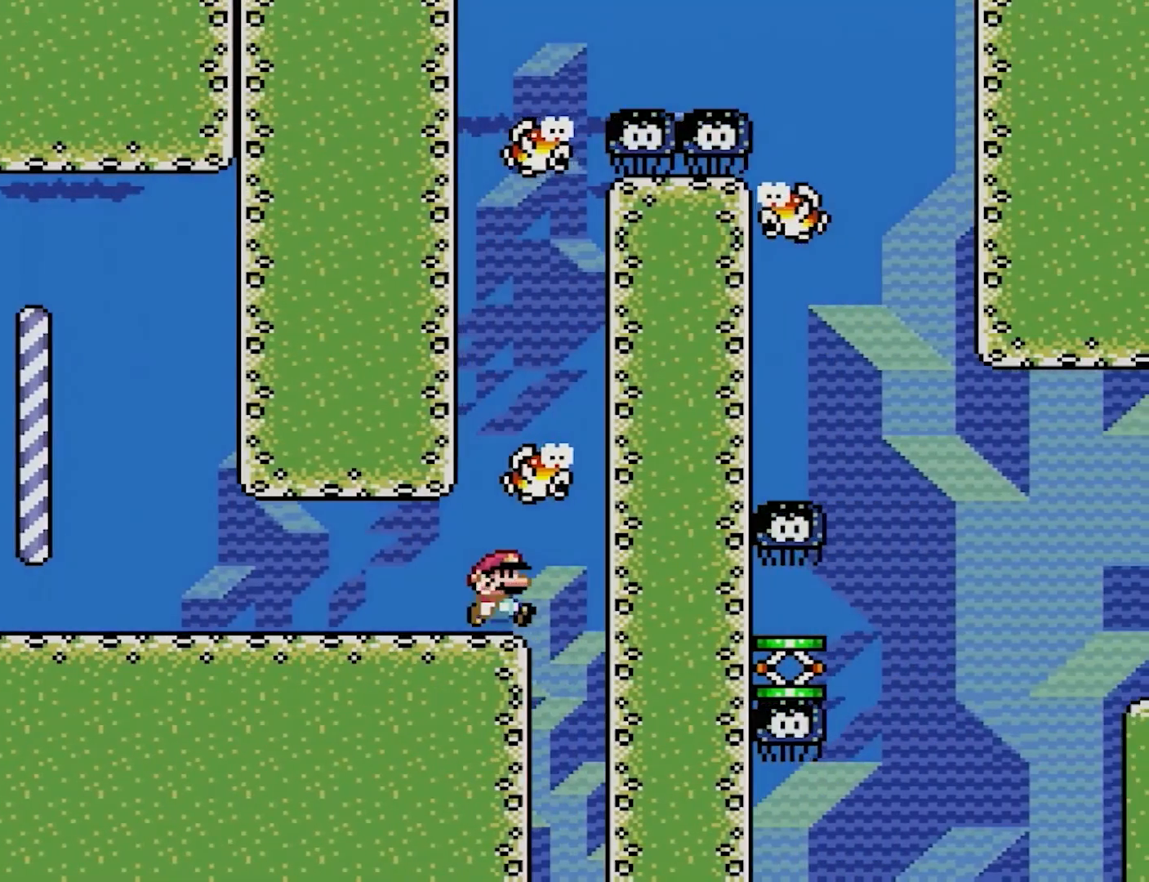
{"buttons": ["B", "DPAD_UP", "DPAD_RIGHT"], "events": [[67, "DPAD_UP", "down"], [117, "B", "down"], [383, "DPAD_RIGHT", "down"]]}
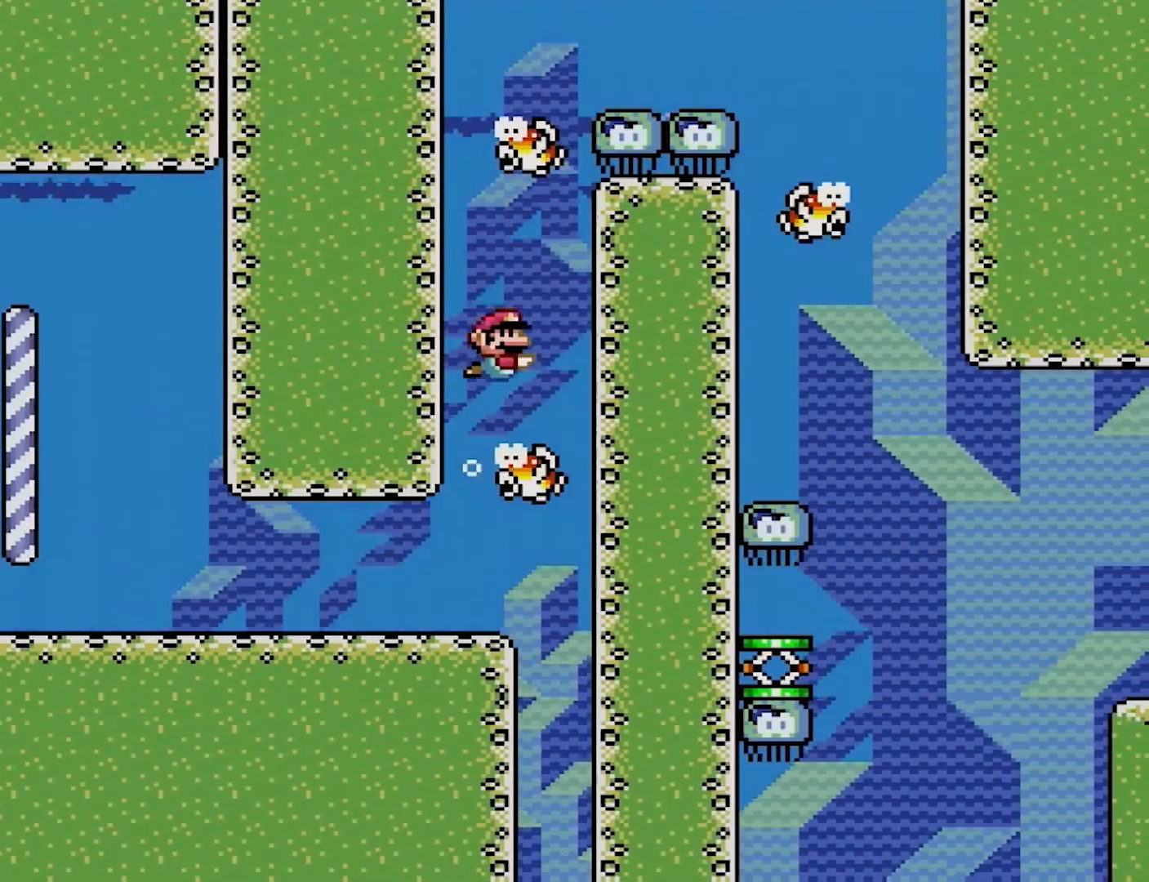
{"buttons": ["B", "DPAD_UP"], "events": [[167, "DPAD_RIGHT", "up"]]}
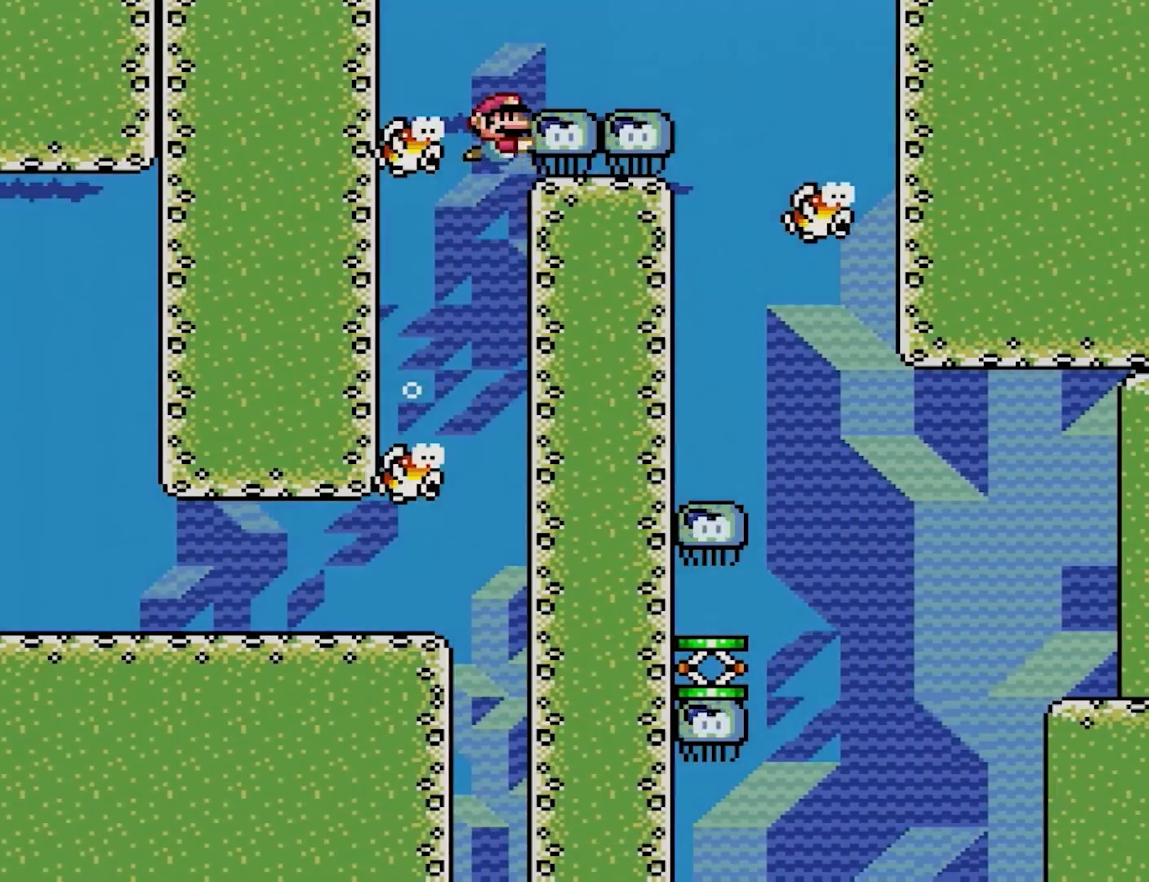
{"buttons": ["B", "DPAD_UP", "DPAD_RIGHT"], "events": [[117, "DPAD_RIGHT", "down"]]}
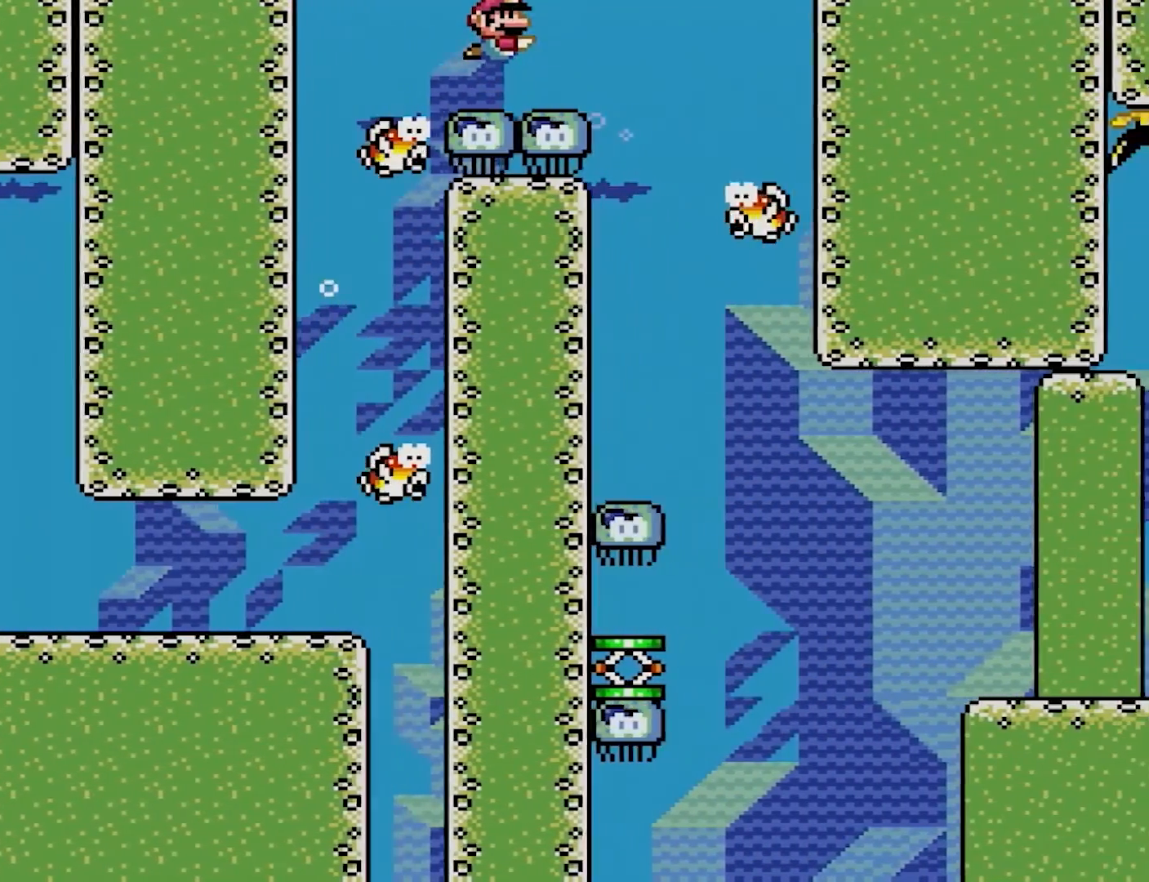
{"buttons": ["B", "Y", "DPAD_UP", "DPAD_RIGHT"], "events": [[17, "Y", "down"], [367, "DPAD_UP", "up"], [433, "DPAD_UP", "down"]]}
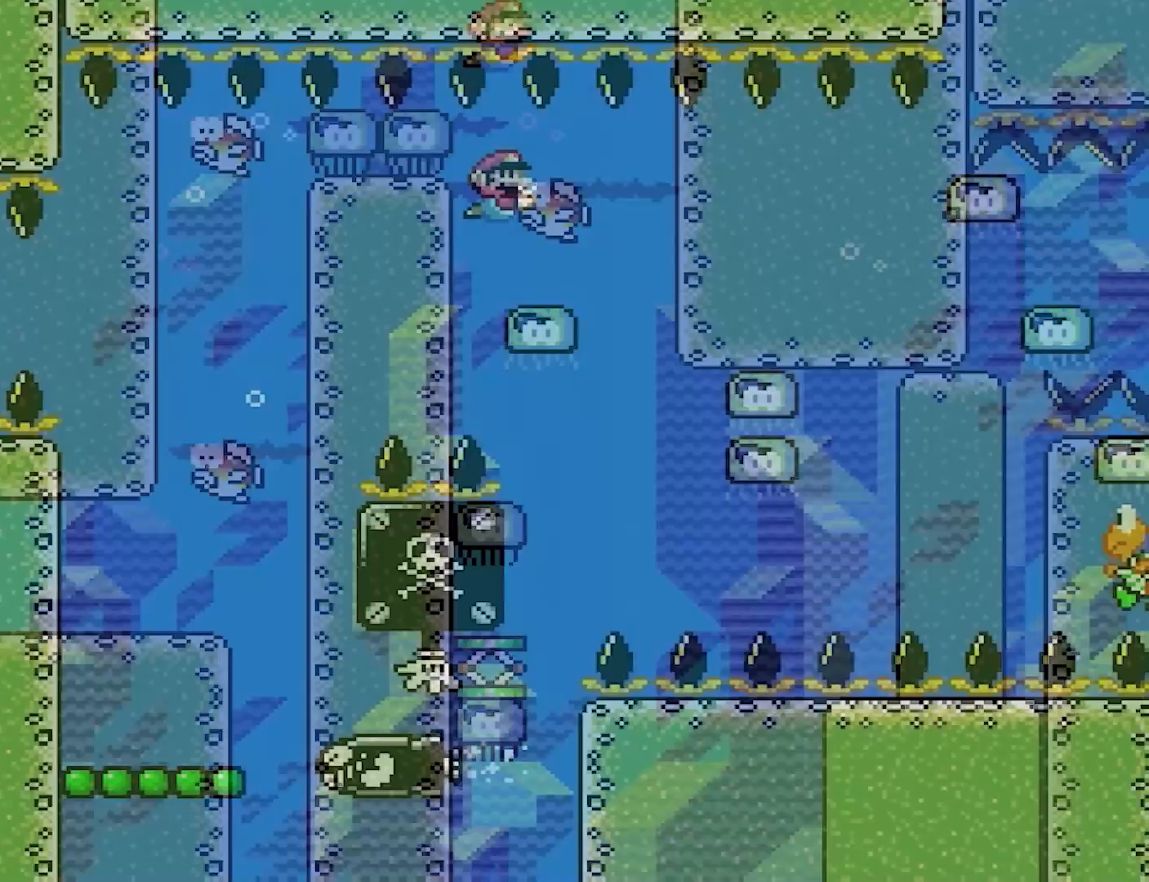
{"buttons": ["B", "Y", "DPAD_UP", "DPAD_RIGHT"], "events": []}
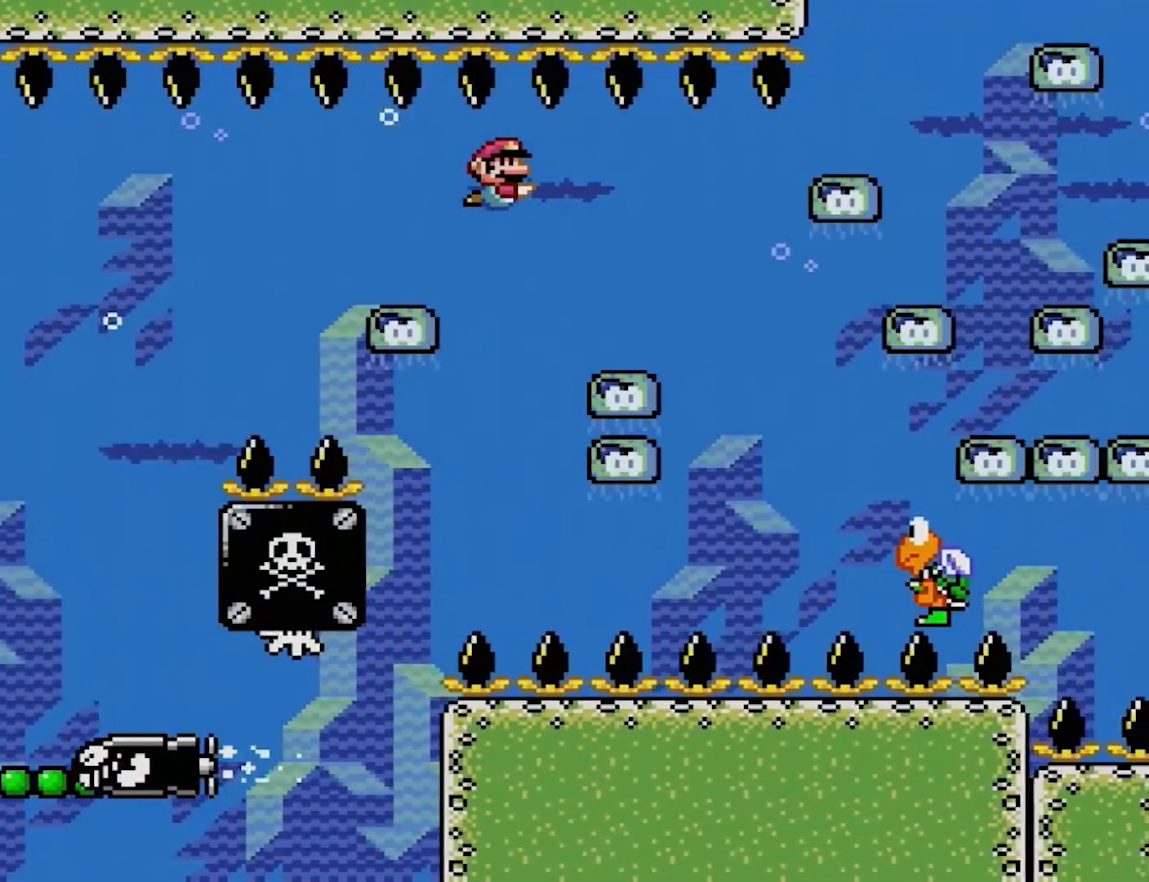
{"buttons": ["B", "Y", "DPAD_UP", "DPAD_RIGHT"], "events": []}
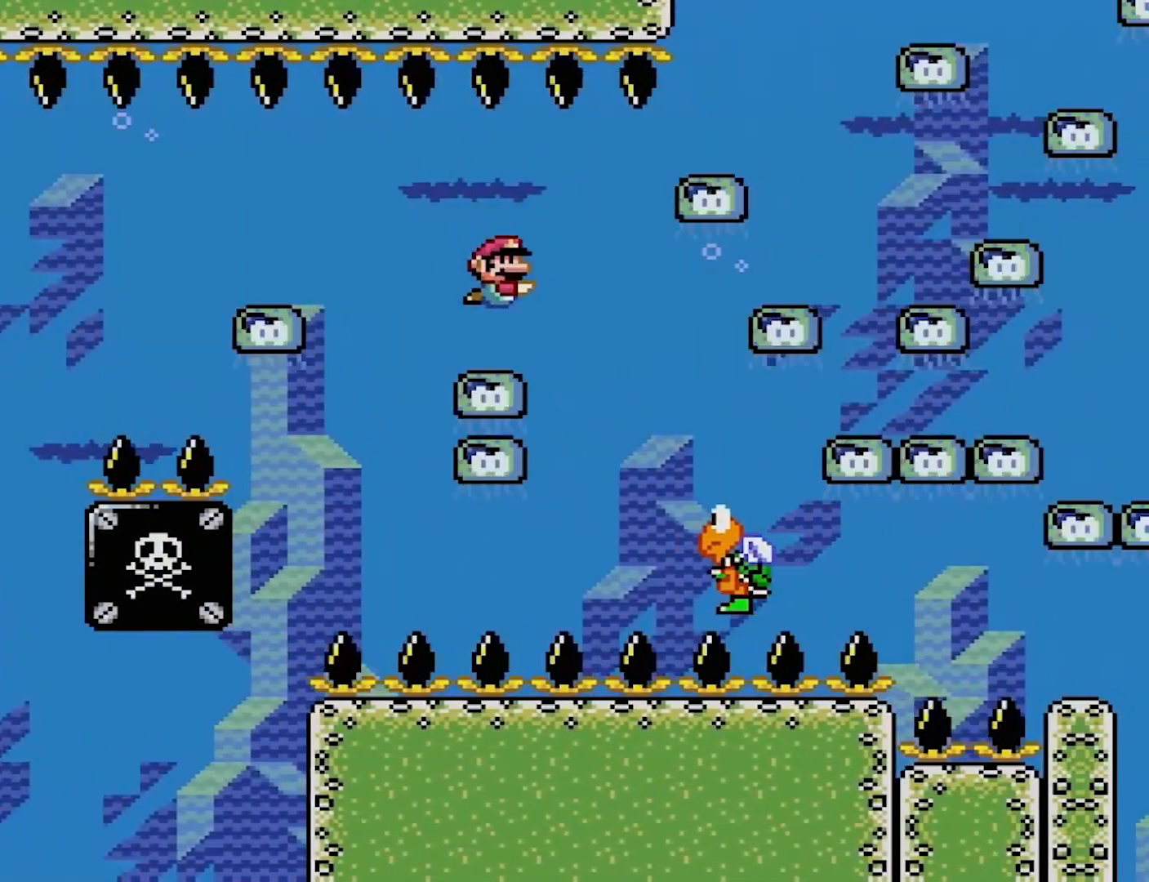
{"buttons": ["Y", "DPAD_DOWN", "DPAD_LEFT"], "events": [[417, "DPAD_UP", "up"], [450, "DPAD_DOWN", "down"], [467, "DPAD_RIGHT", "up"], [500, "B", "up"], [500, "DPAD_LEFT", "down"]]}
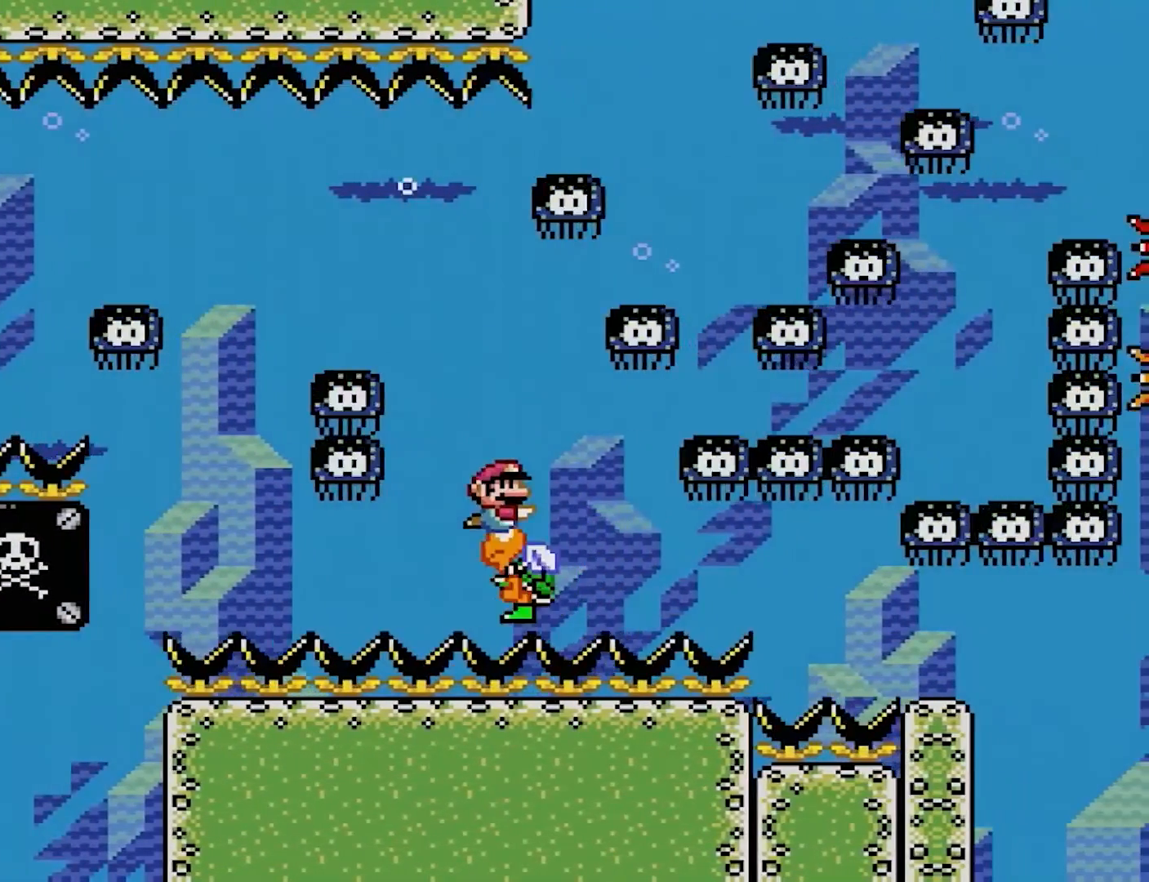
{"buttons": ["Y", "DPAD_DOWN", "DPAD_LEFT"], "events": [[17, "DPAD_LEFT", "up"], [83, "DPAD_LEFT", "down"], [117, "DPAD_LEFT", "up"], [283, "DPAD_LEFT", "down"]]}
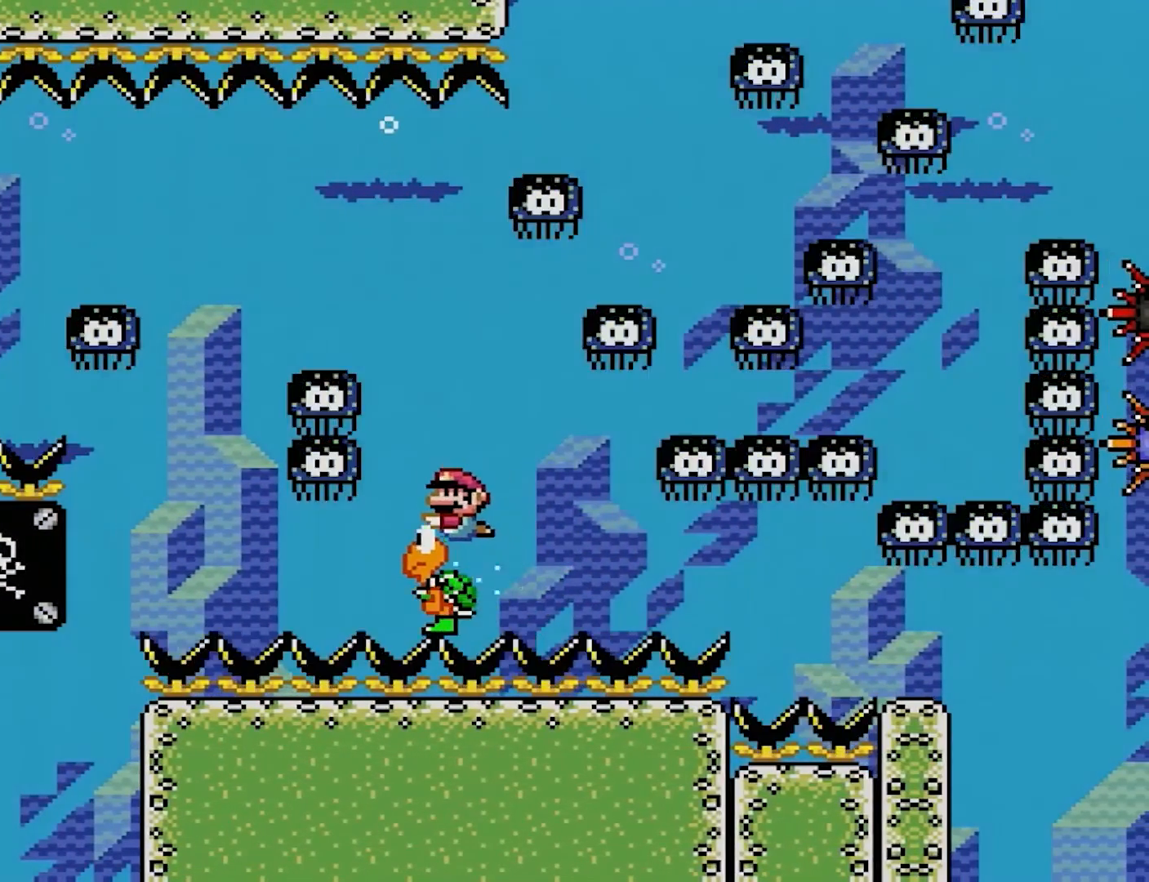
{"buttons": ["Y", "DPAD_DOWN"], "events": [[17, "DPAD_LEFT", "up"]]}
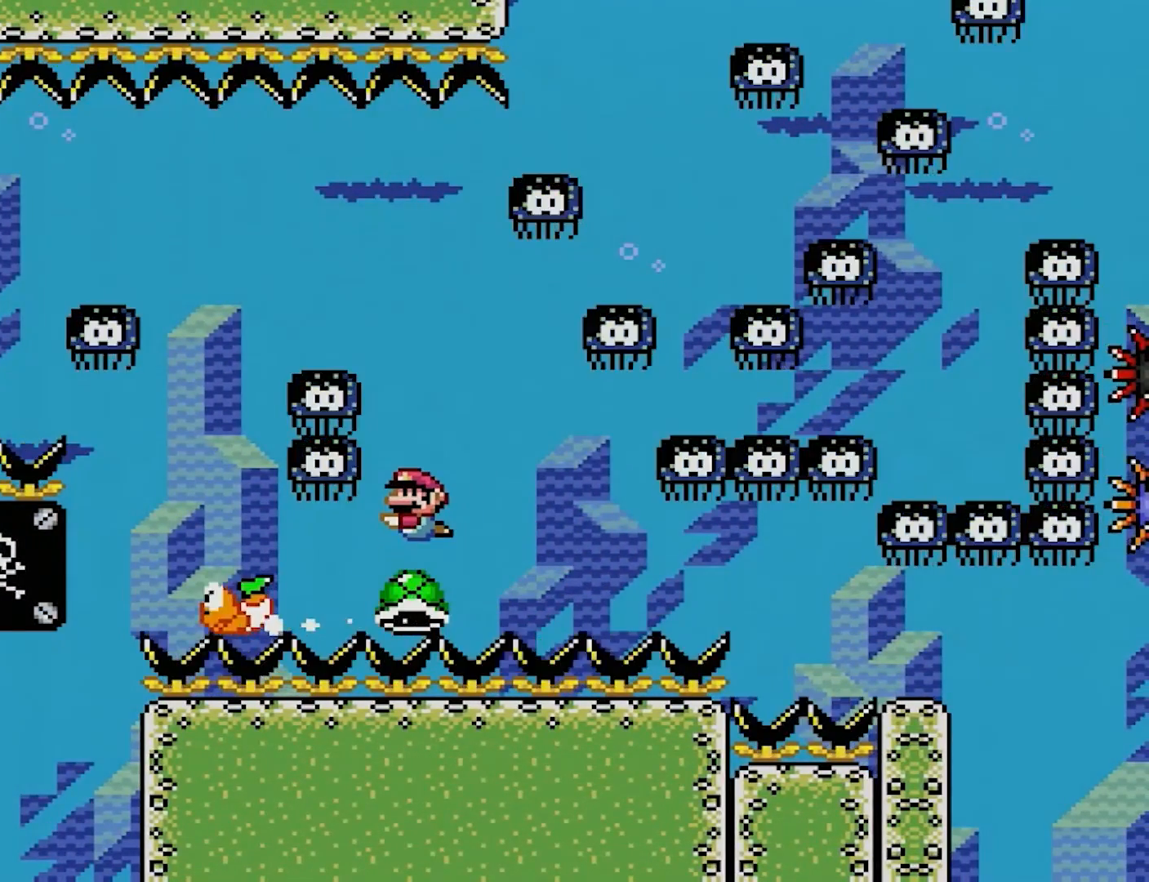
{"buttons": ["Y", "DPAD_UP"], "events": [[217, "DPAD_DOWN", "up"], [383, "DPAD_UP", "down"]]}
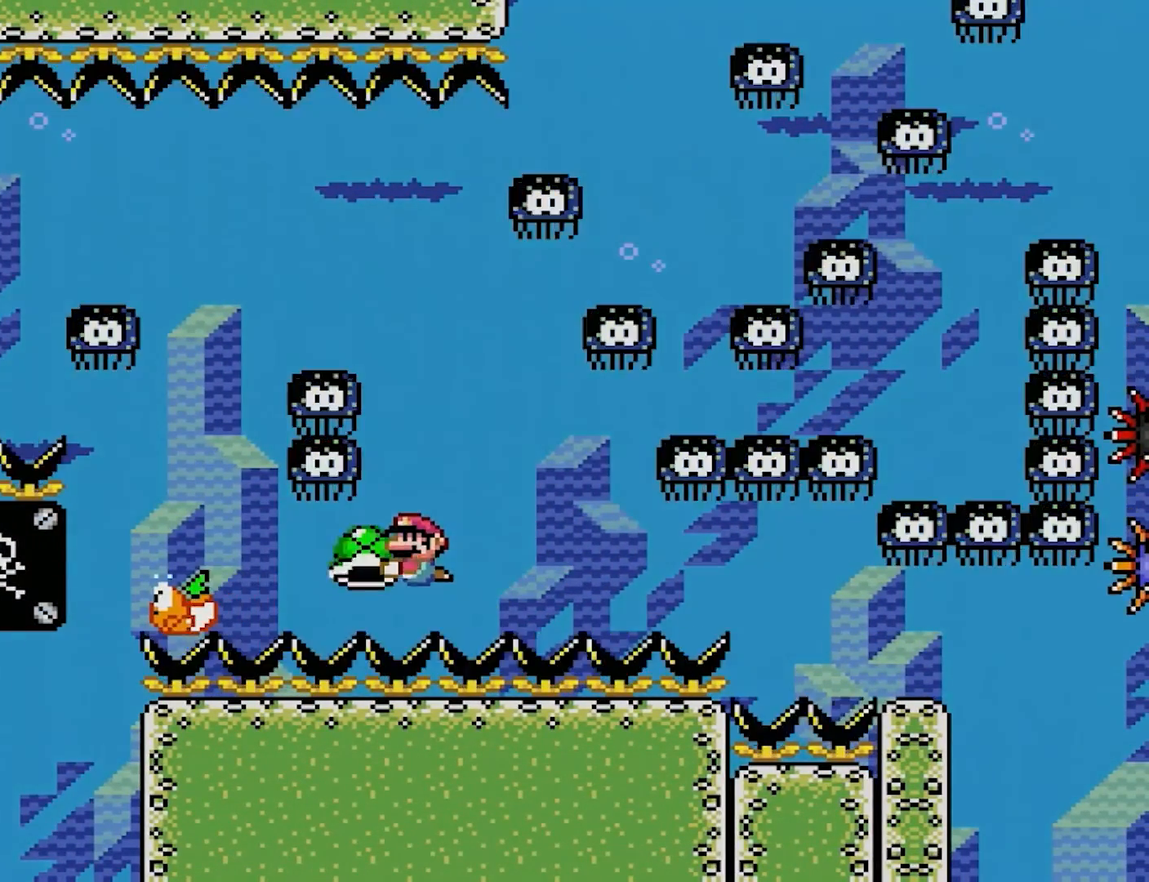
{"buttons": ["Y", "DPAD_LEFT"], "events": [[50, "DPAD_RIGHT", "down"], [233, "DPAD_RIGHT", "up"], [350, "DPAD_LEFT", "down"], [350, "DPAD_UP", "up"], [383, "DPAD_UP", "down"], [467, "DPAD_UP", "up"]]}
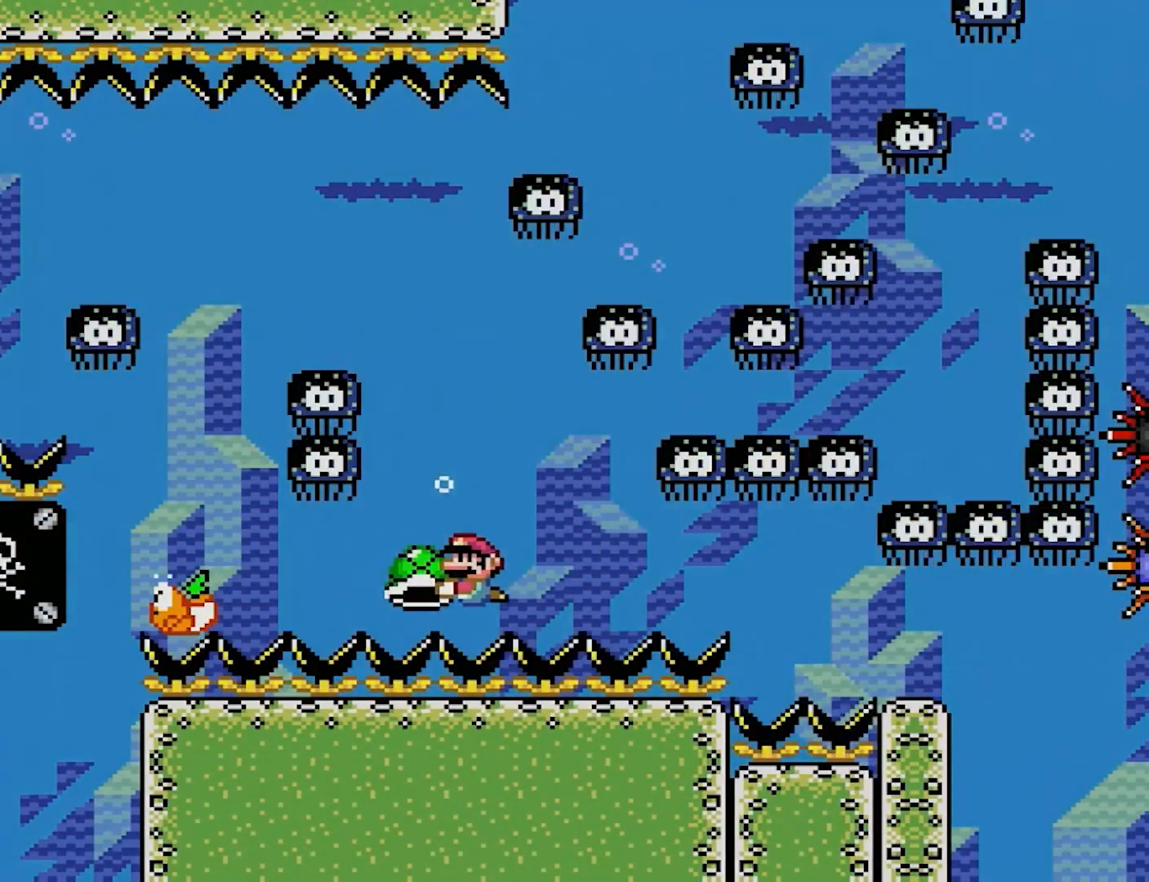
{"buttons": ["Y"], "events": [[33, "DPAD_LEFT", "up"], [167, "DPAD_RIGHT", "down"], [233, "DPAD_RIGHT", "up"]]}
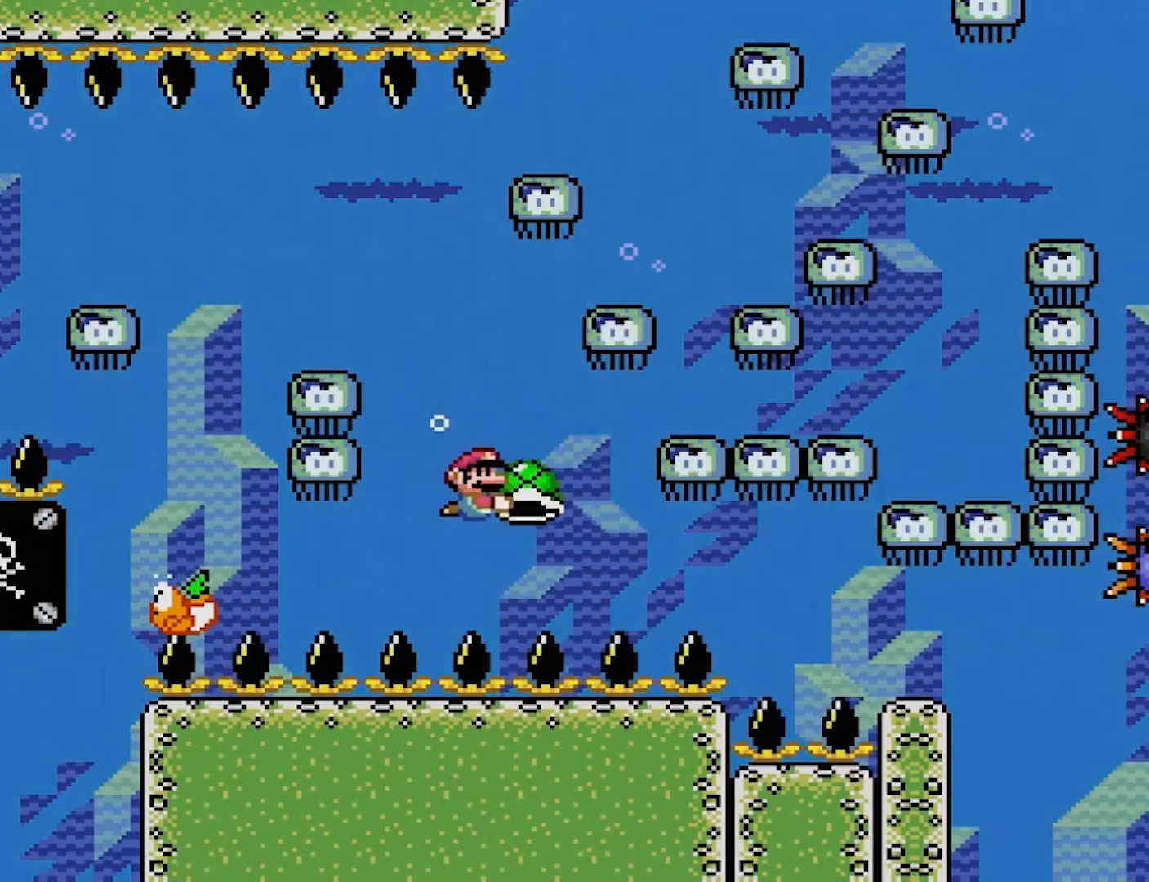
{"buttons": ["Y"], "events": [[150, "DPAD_DOWN", "down"], [267, "DPAD_DOWN", "up"]]}
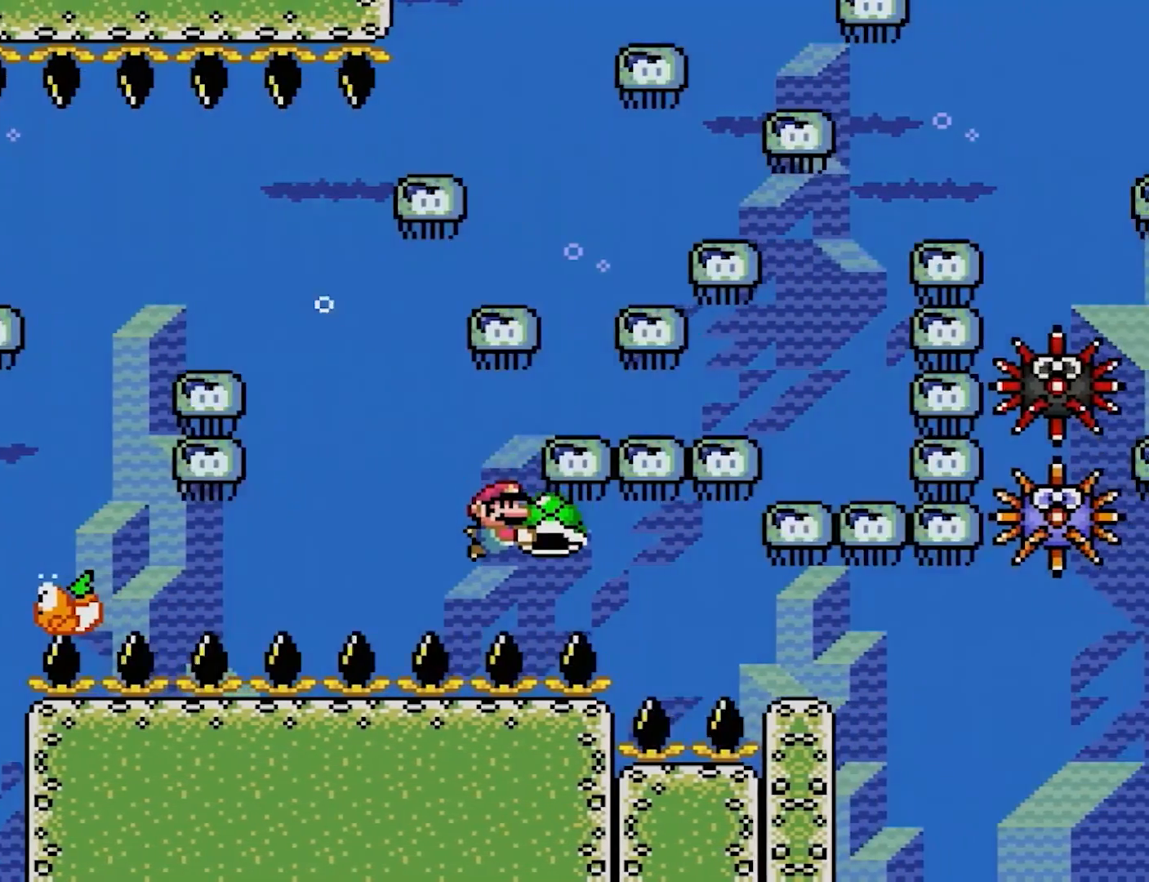
{"buttons": ["Y"], "events": [[400, "DPAD_DOWN", "down"], [483, "DPAD_DOWN", "up"]]}
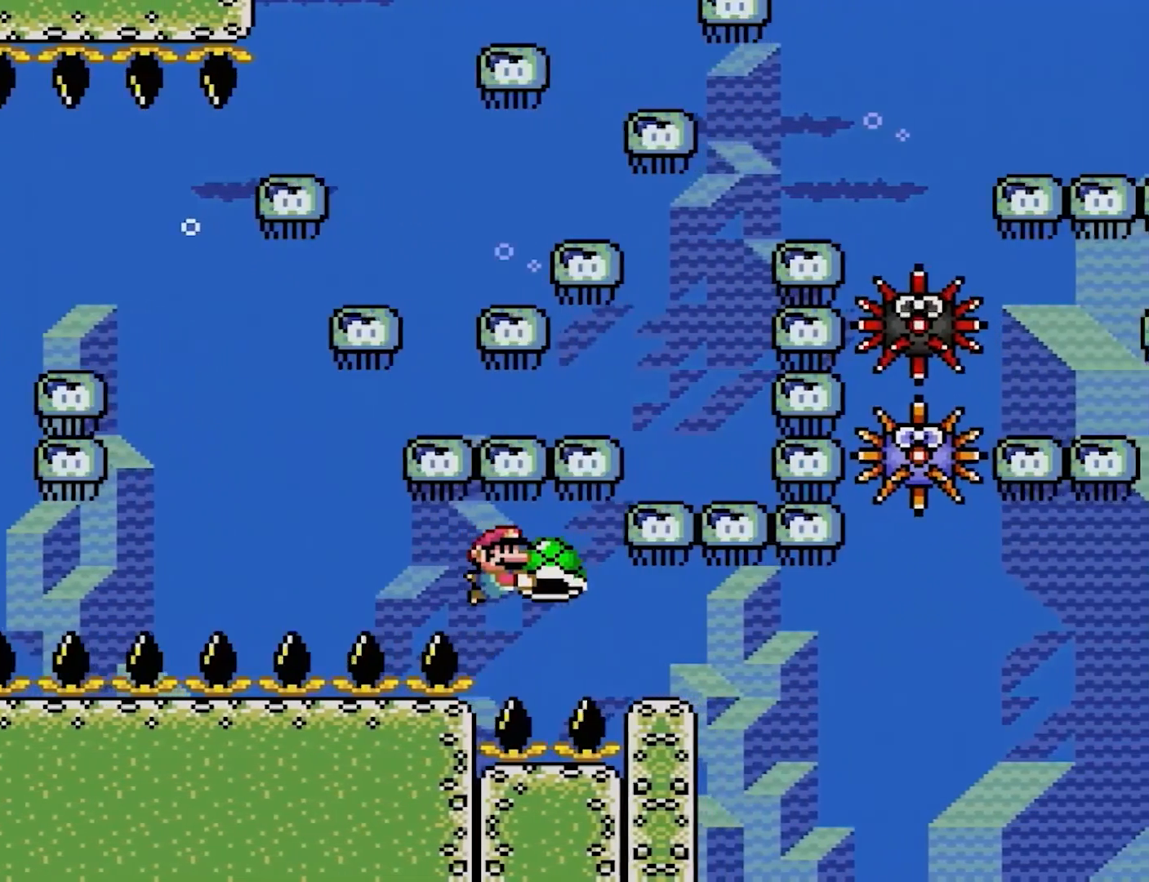
{"buttons": ["Y"], "events": []}
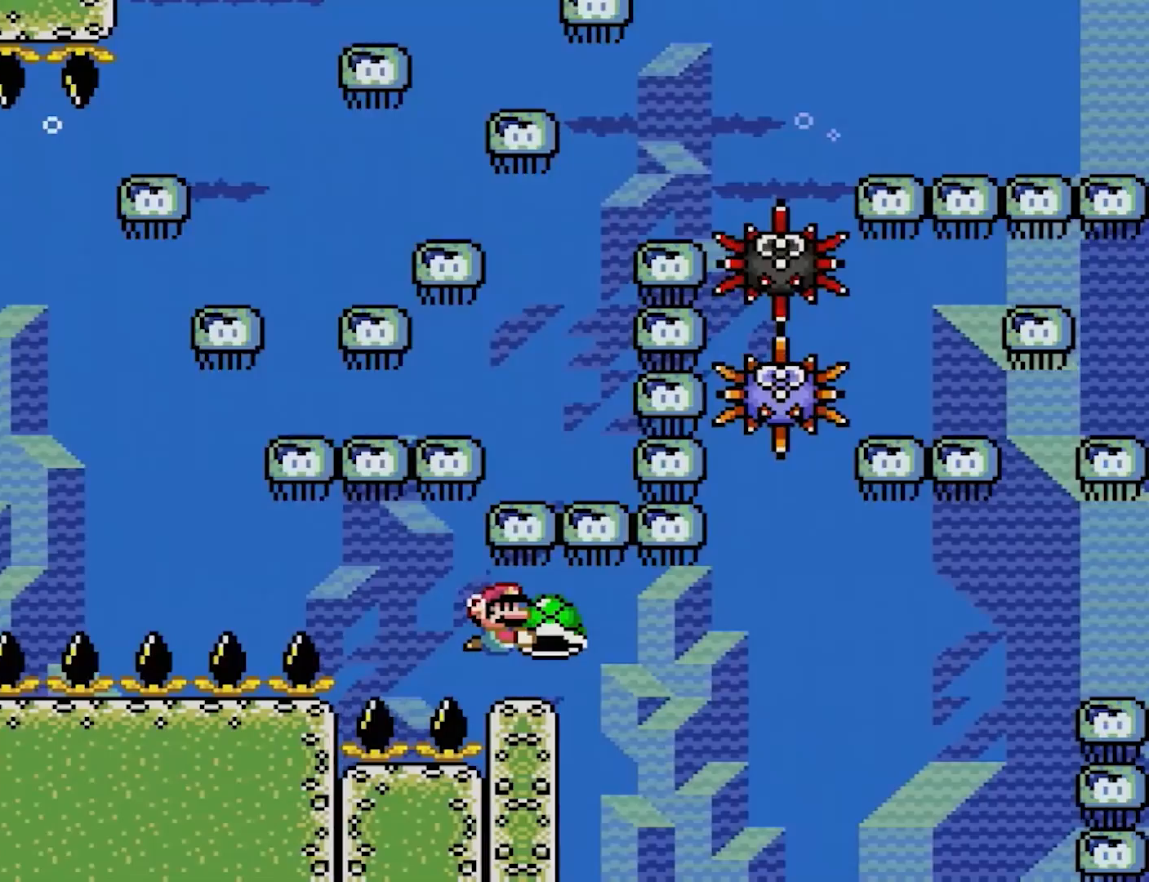
{"buttons": ["Y"], "events": [[83, "DPAD_DOWN", "down"], [217, "DPAD_DOWN", "up"]]}
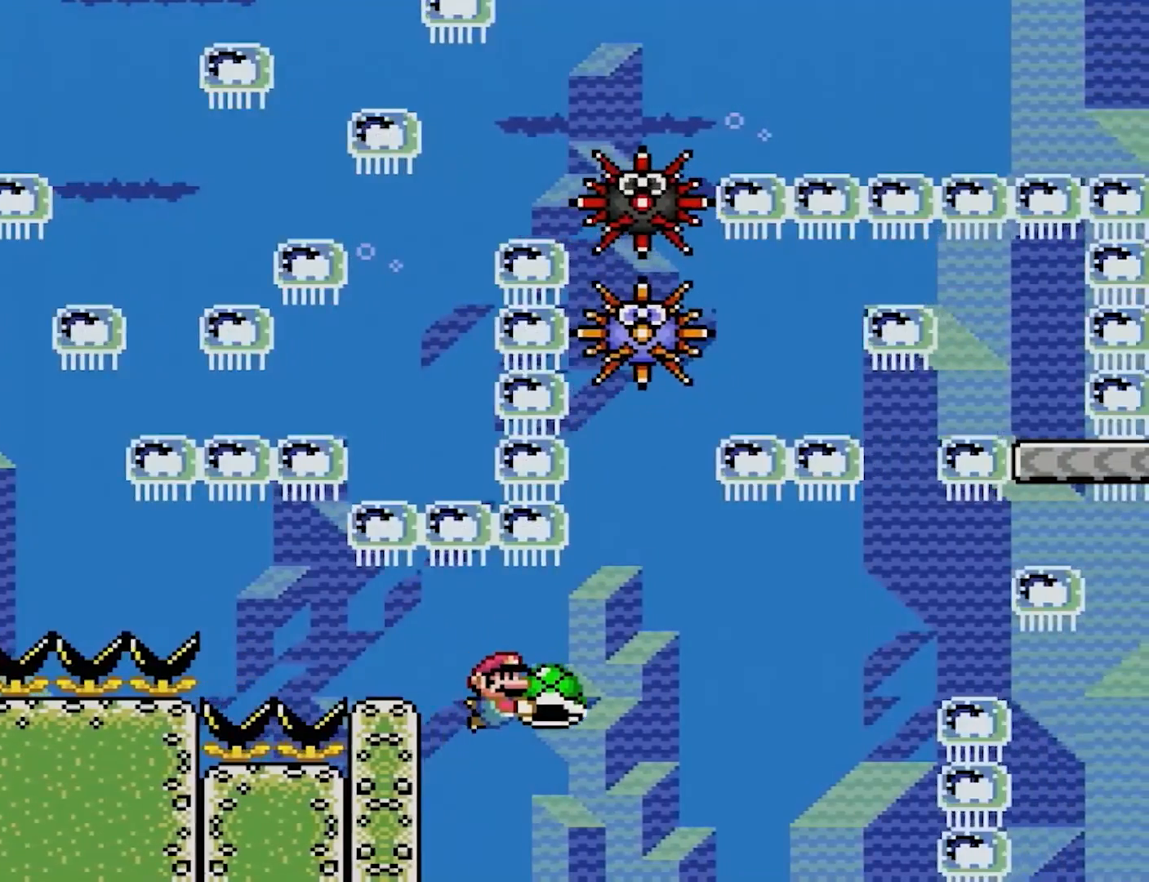
{"buttons": ["Y", "DPAD_DOWN"], "events": [[33, "DPAD_LEFT", "down"], [217, "DPAD_LEFT", "up"], [483, "DPAD_DOWN", "down"]]}